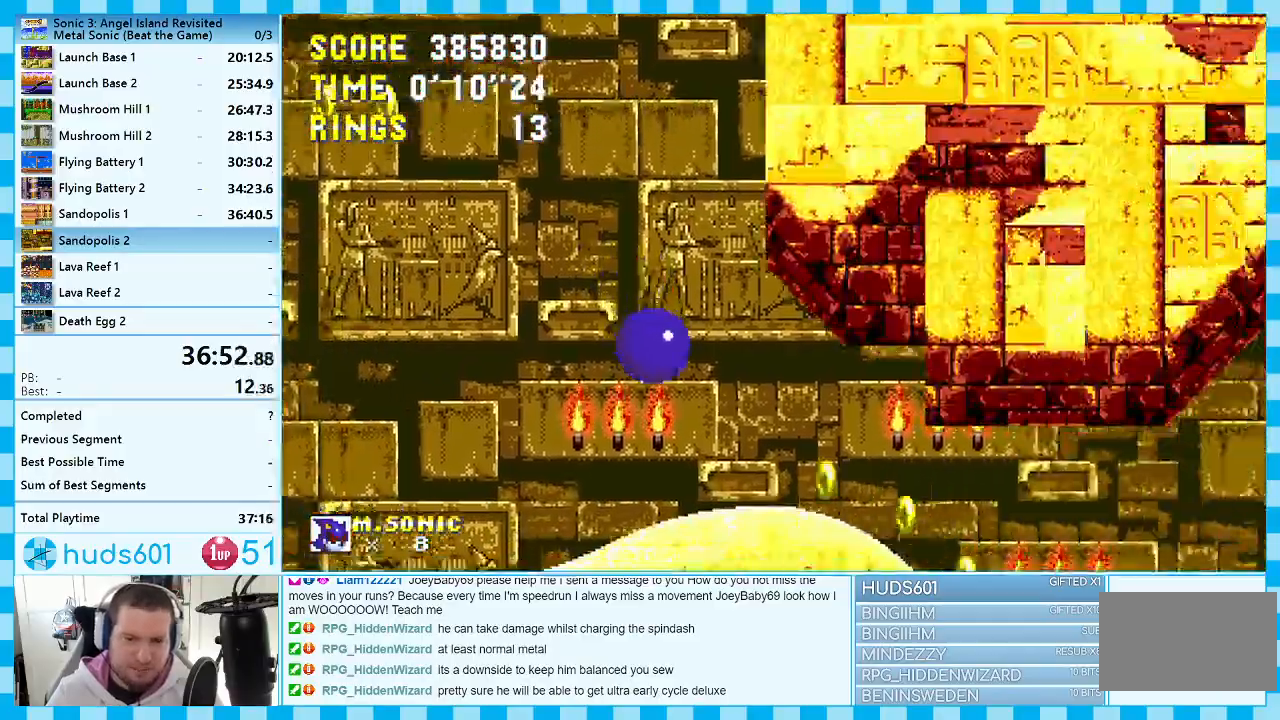
Gameplay with a controller (Xbox layout); each line is a JSON object with the inputs held at the frame after it. "events" lists button and stick changes between this image and that frame as [ms after this image, input, new state], when the widget could be followed in between. Not read: L1 L2 L3 R1 R2 R3.
{"buttons": ["DPAD_RIGHT"], "events": []}
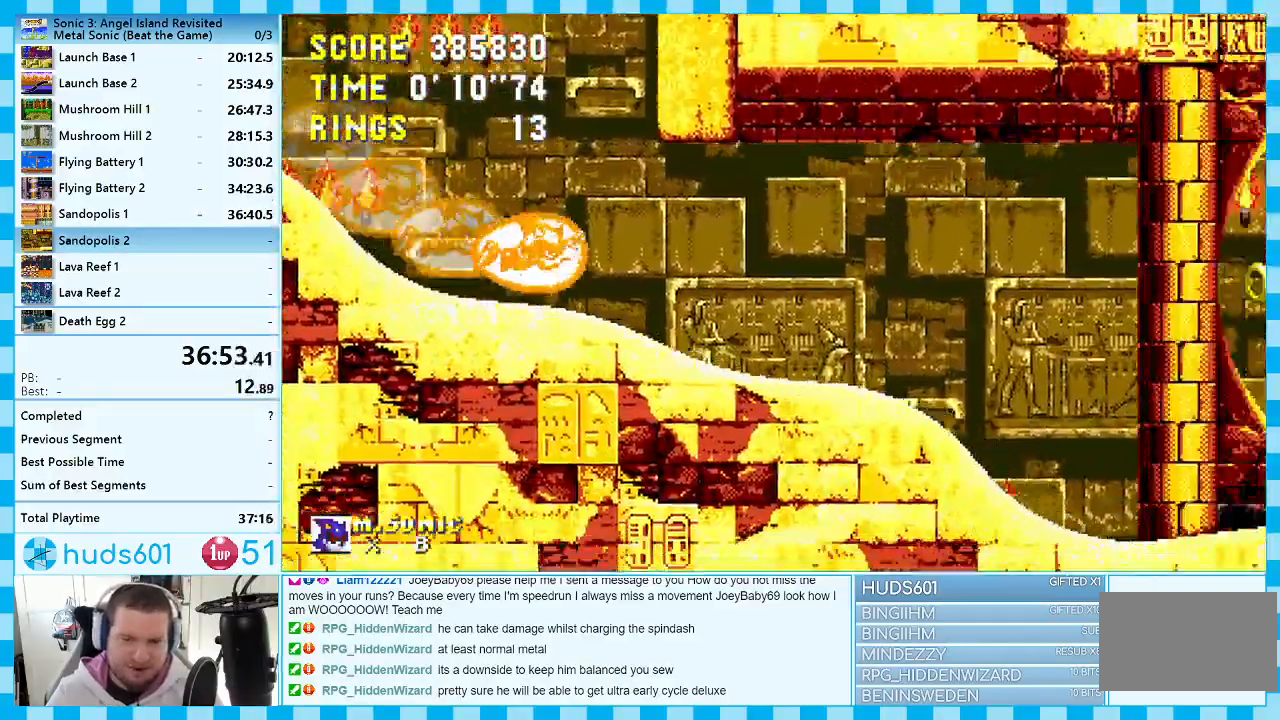
{"buttons": ["DPAD_RIGHT"], "events": []}
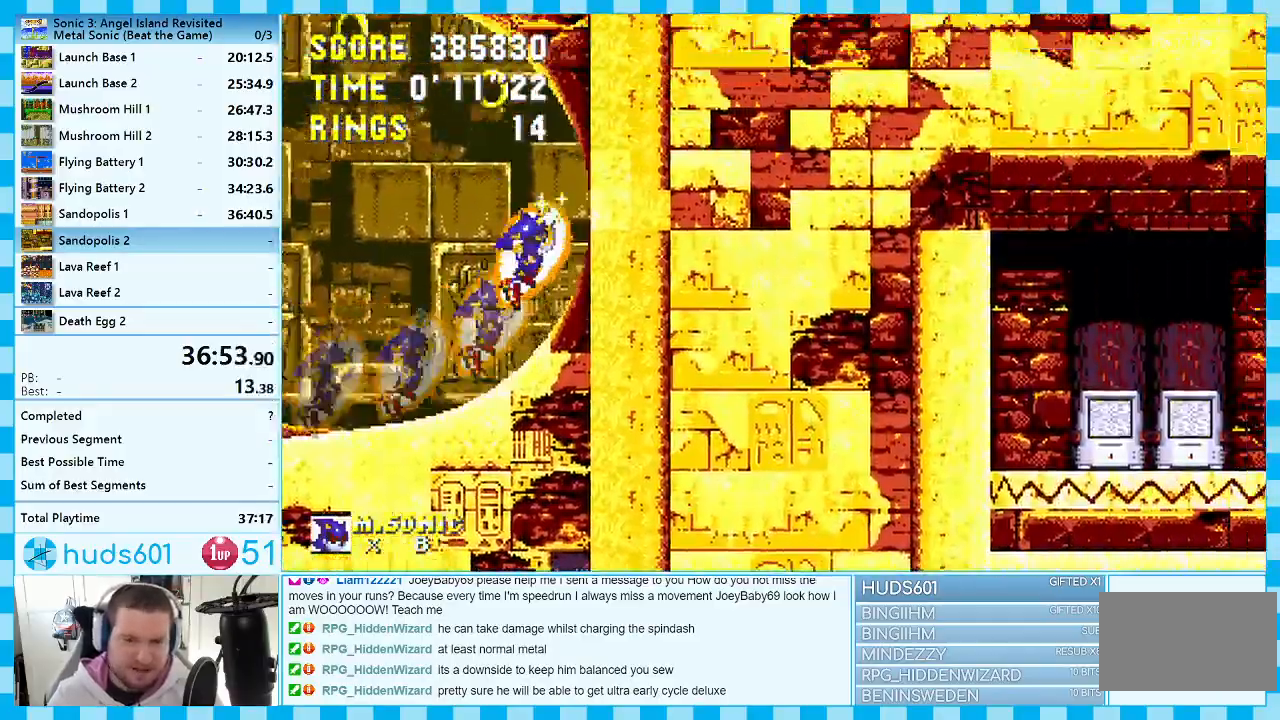
{"buttons": ["DPAD_RIGHT"], "events": []}
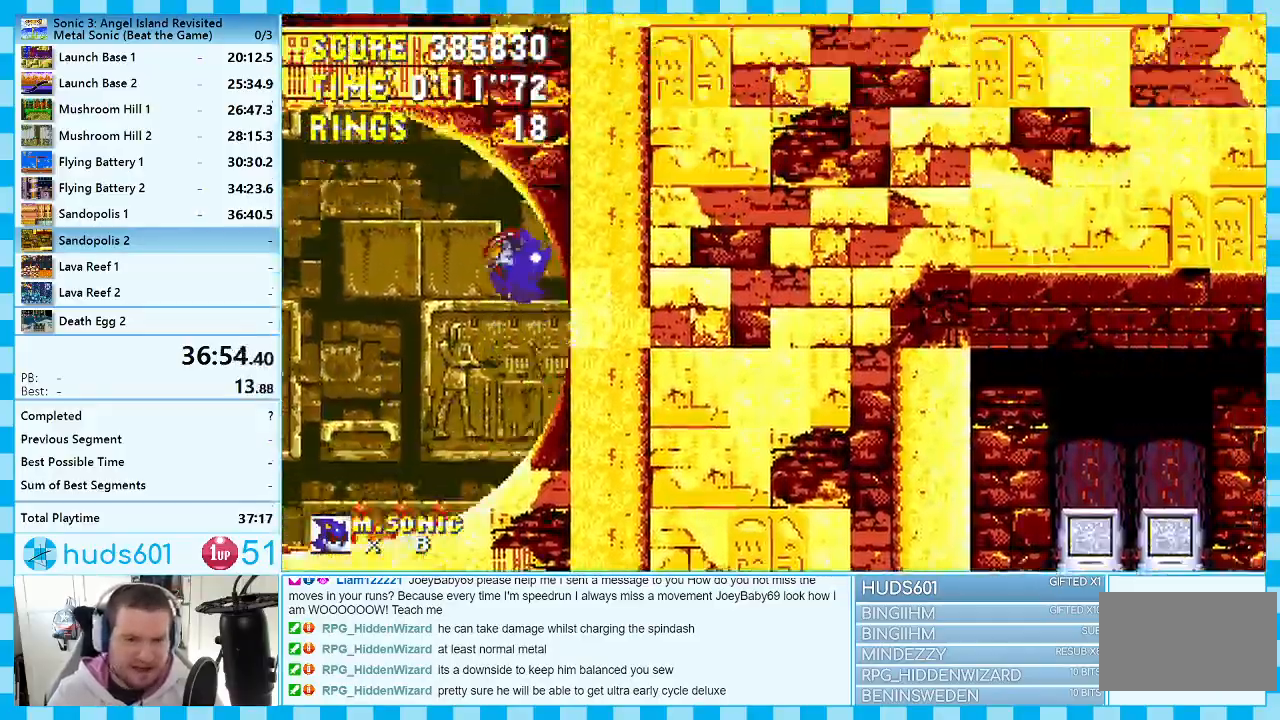
{"buttons": ["DPAD_RIGHT"], "events": []}
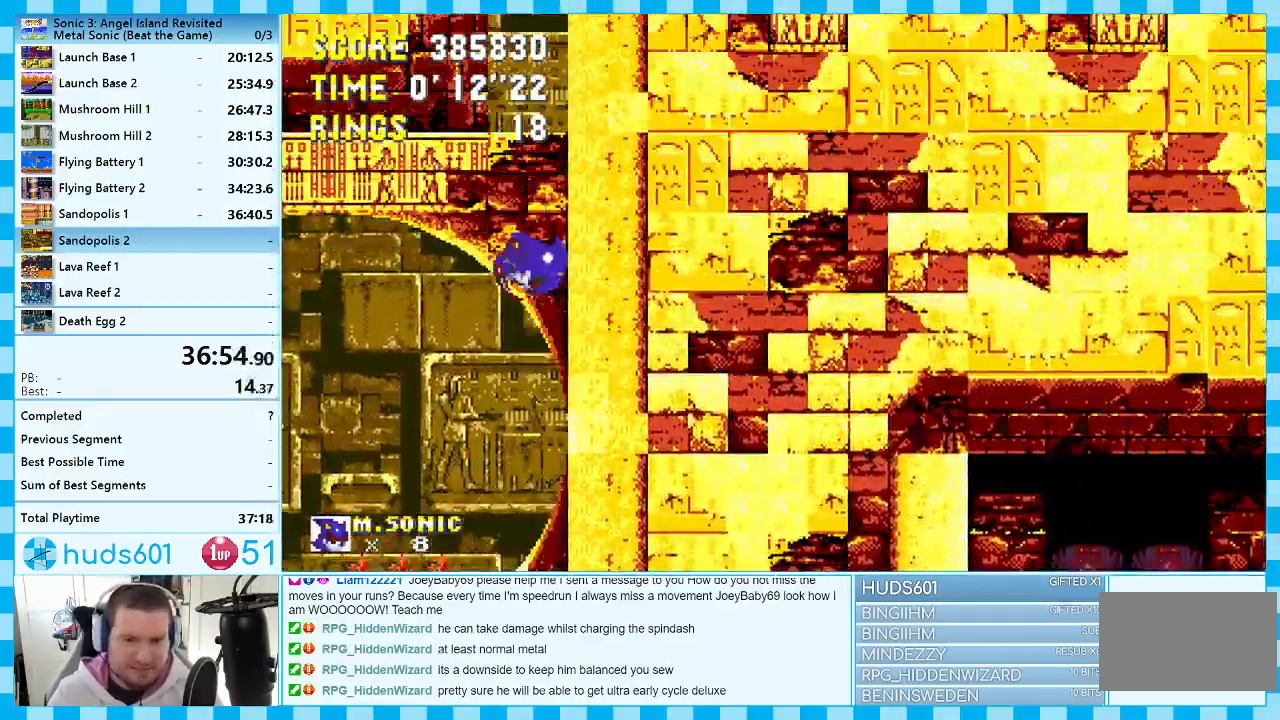
{"buttons": [], "events": [[50, "DPAD_RIGHT", "up"]]}
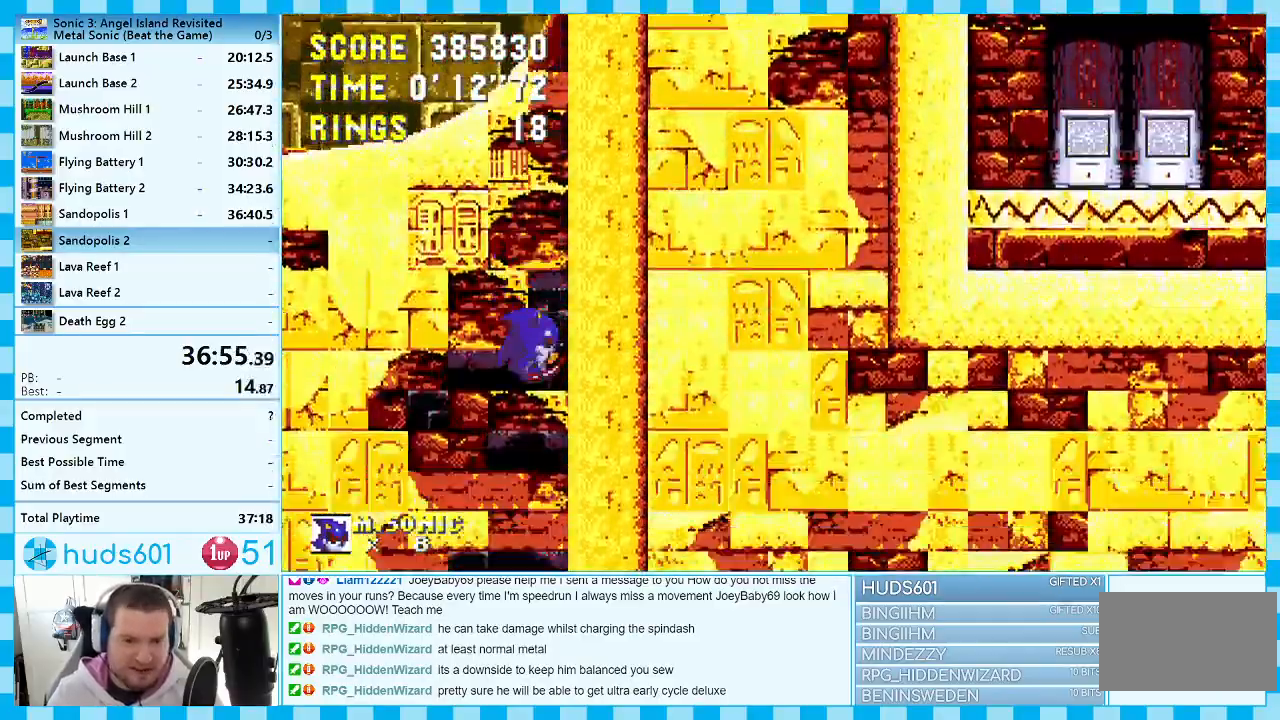
{"buttons": ["DPAD_LEFT"], "events": [[117, "DPAD_LEFT", "down"], [417, "A", "down"], [467, "A", "up"]]}
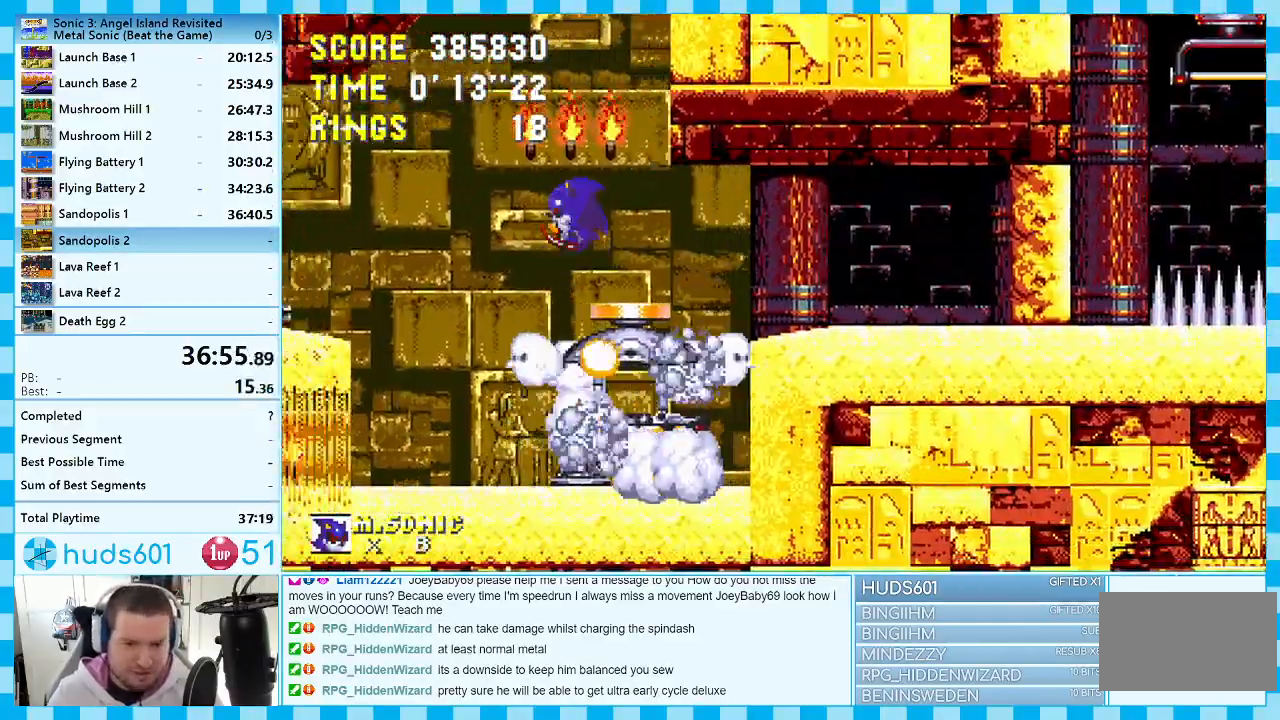
{"buttons": [], "events": [[233, "DPAD_LEFT", "up"]]}
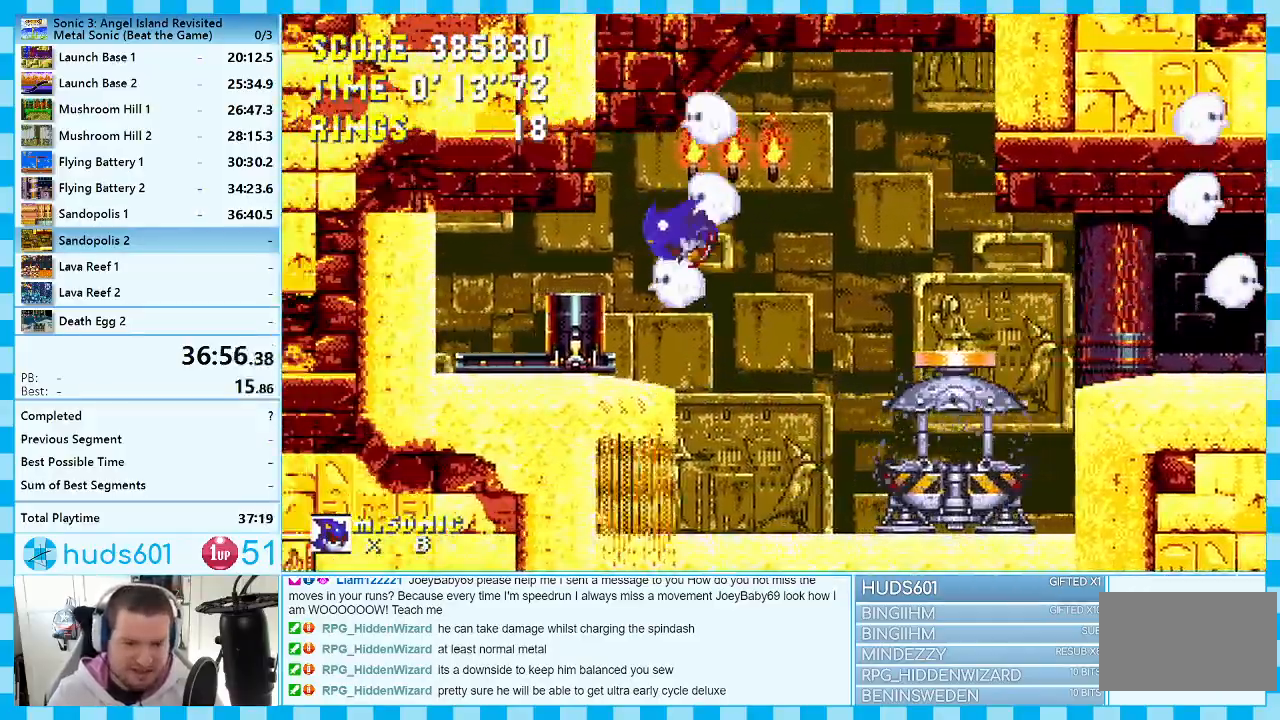
{"buttons": ["DPAD_LEFT"], "events": [[117, "DPAD_LEFT", "down"]]}
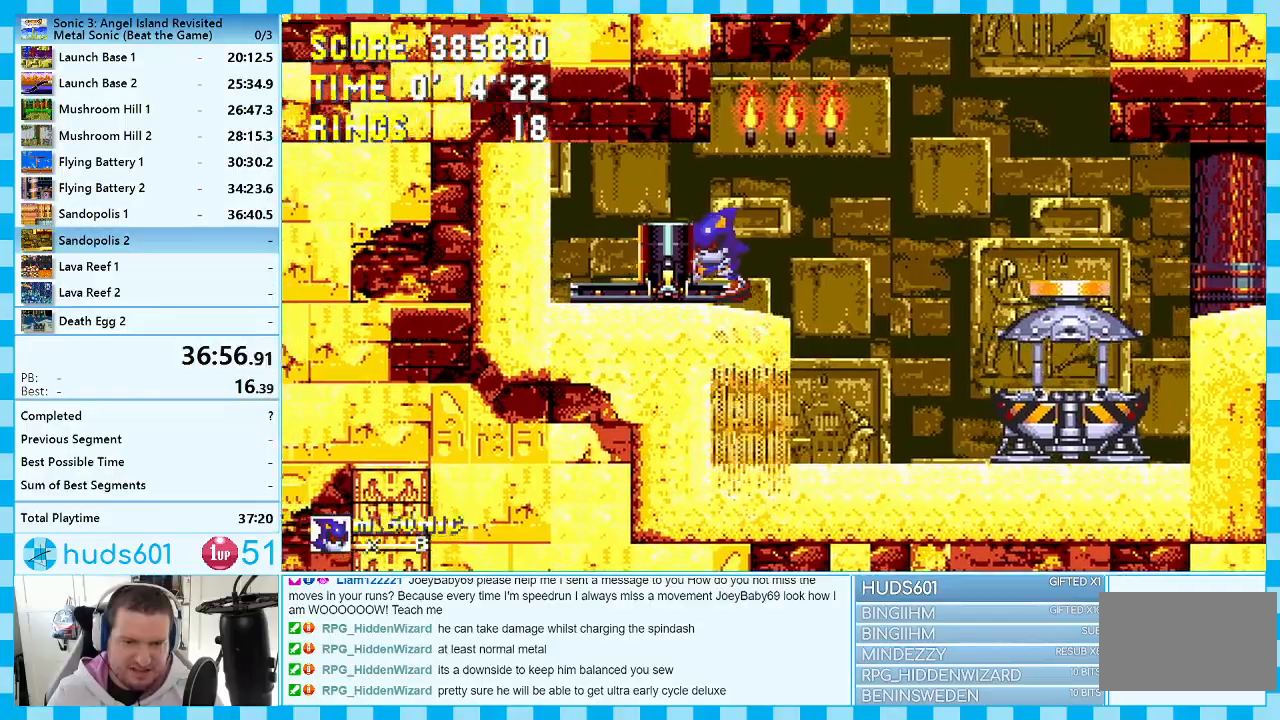
{"buttons": ["DPAD_LEFT"], "events": []}
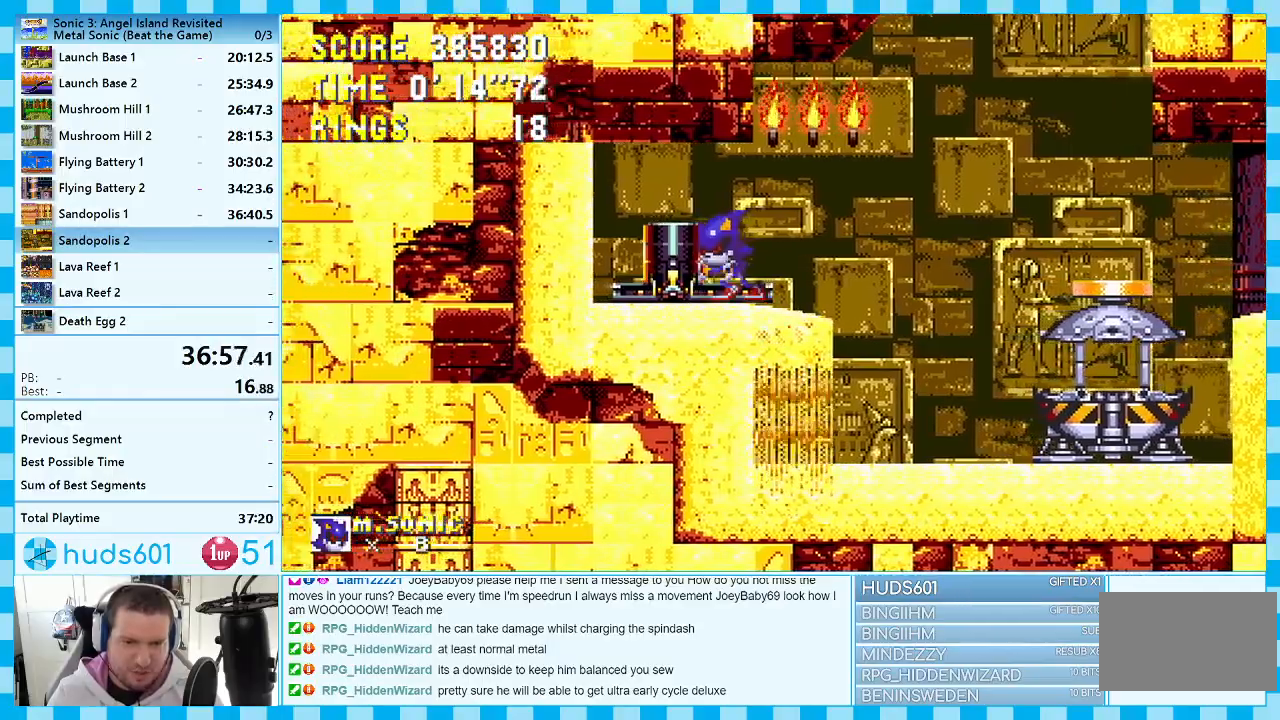
{"buttons": ["DPAD_RIGHT"], "events": [[83, "DPAD_UP", "down"], [100, "DPAD_LEFT", "up"], [100, "DPAD_UP", "up"], [117, "DPAD_RIGHT", "down"], [250, "A", "down"], [367, "A", "up"]]}
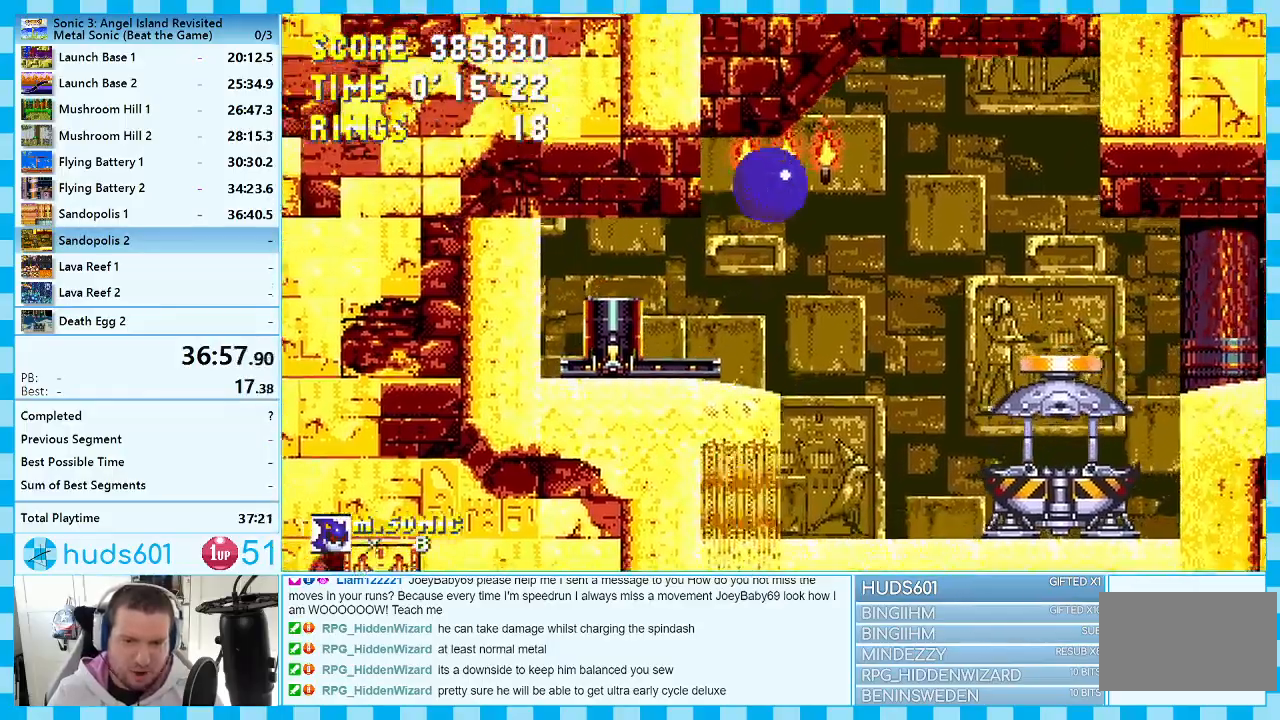
{"buttons": ["DPAD_RIGHT"], "events": []}
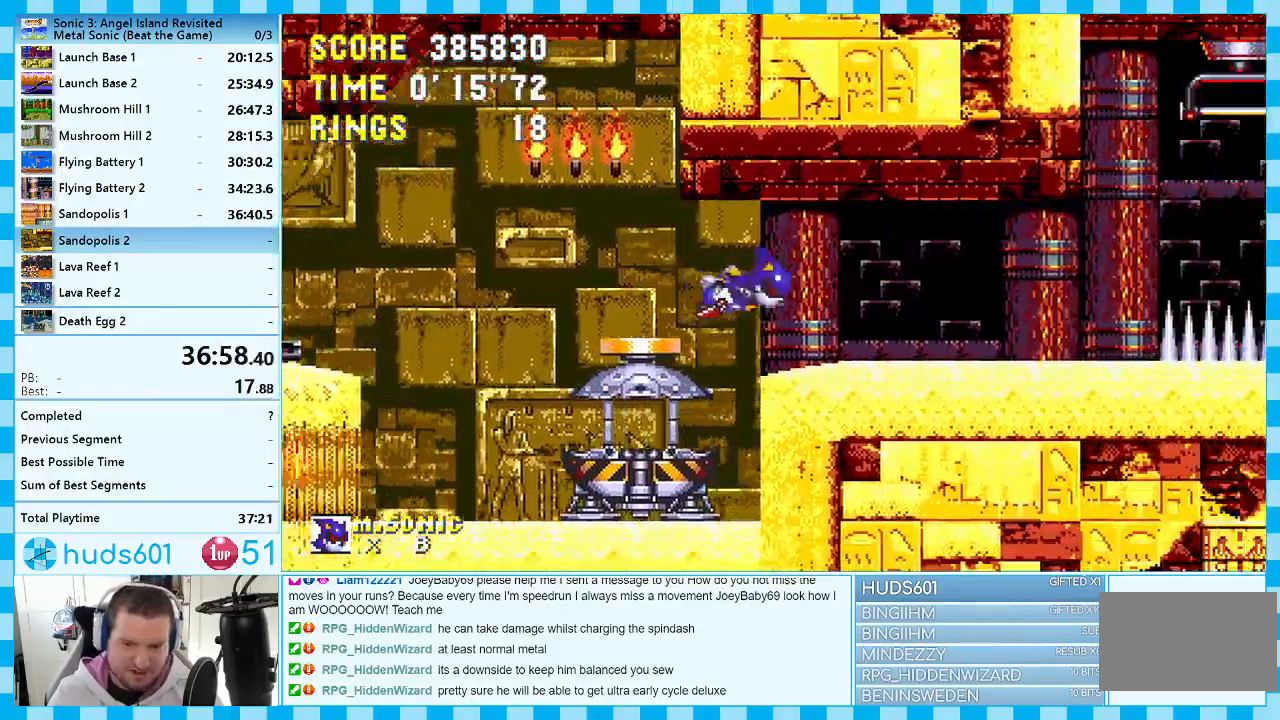
{"buttons": ["DPAD_RIGHT"], "events": [[200, "A", "down"], [433, "A", "up"]]}
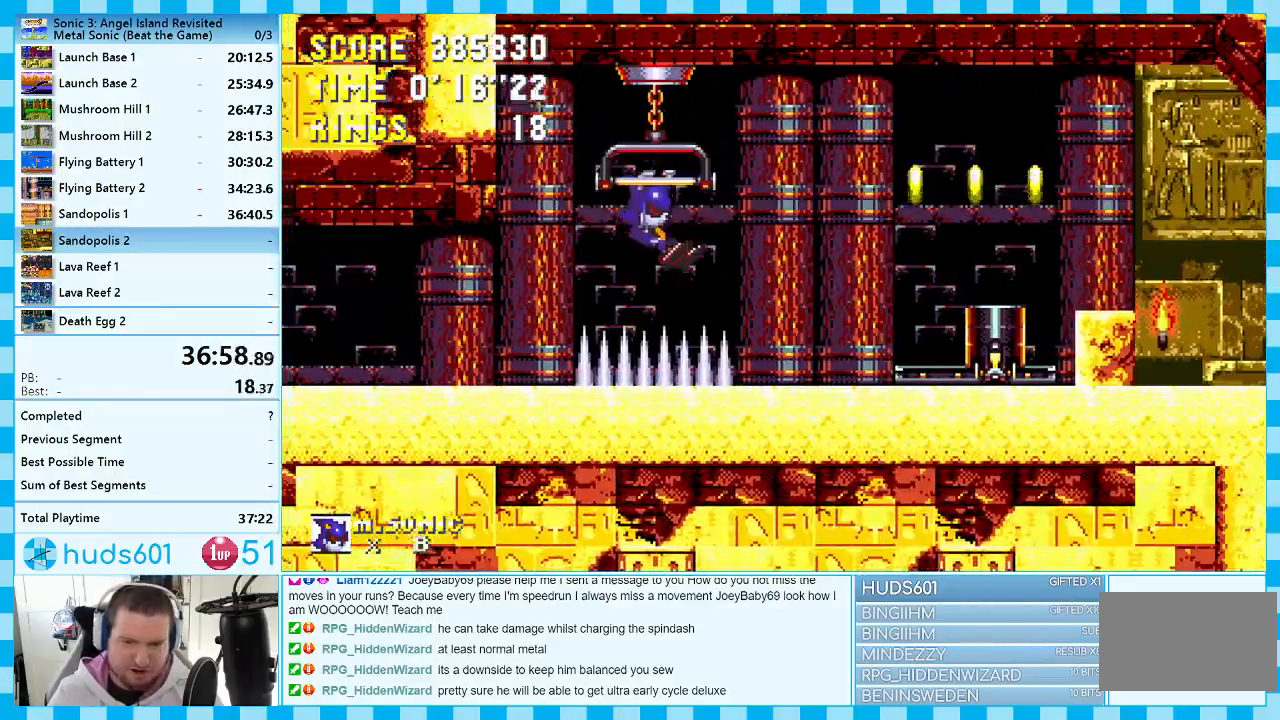
{"buttons": ["DPAD_RIGHT"], "events": [[133, "A", "down"], [350, "A", "up"]]}
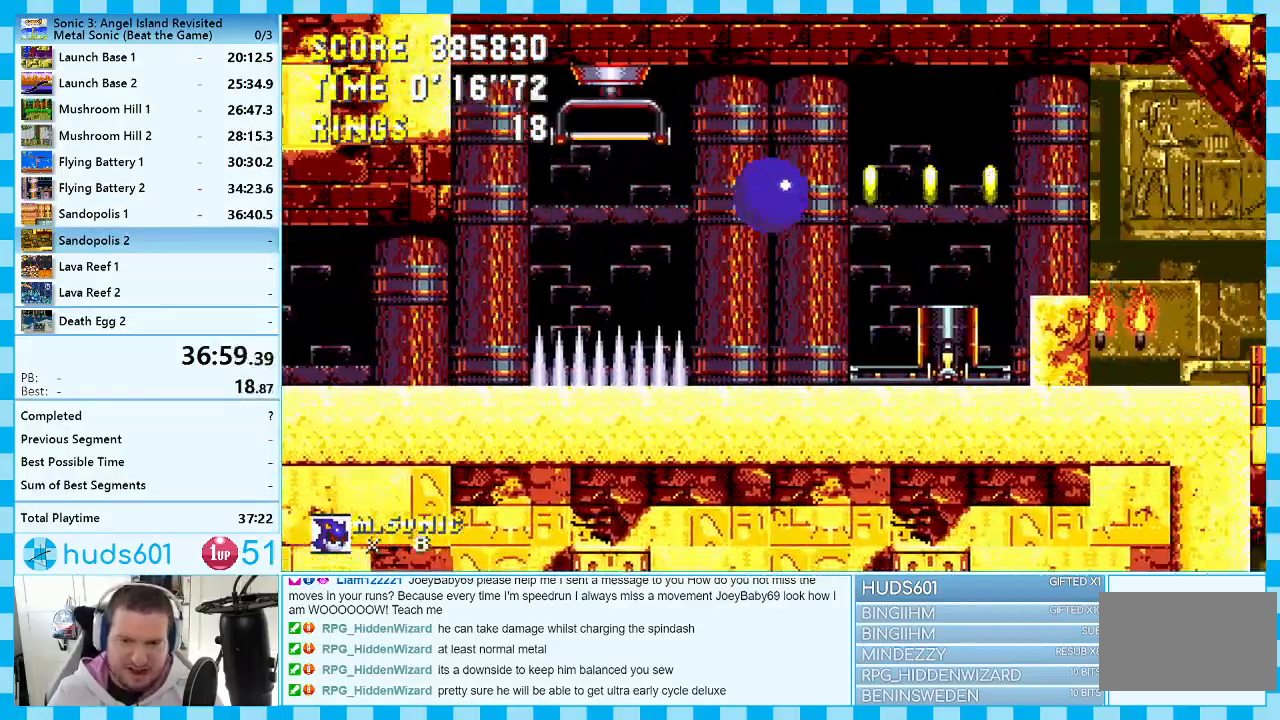
{"buttons": ["DPAD_RIGHT"], "events": [[150, "A", "down"], [217, "A", "up"]]}
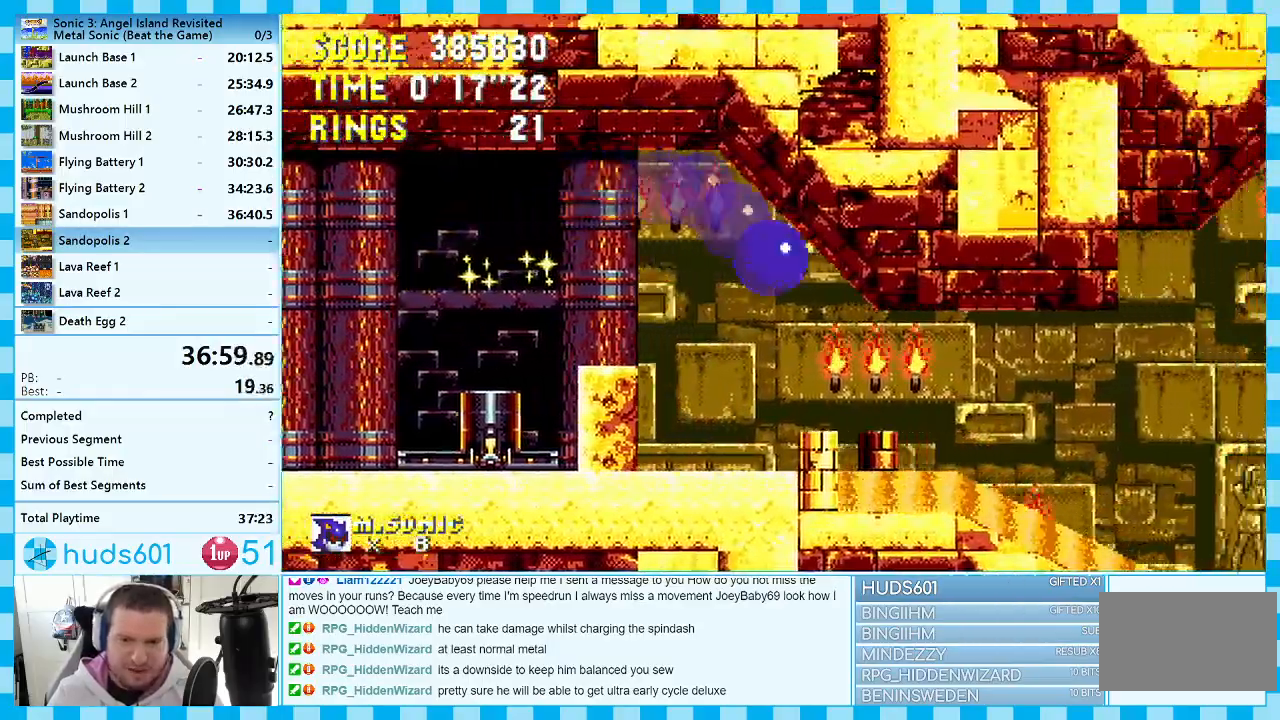
{"buttons": ["DPAD_RIGHT"], "events": []}
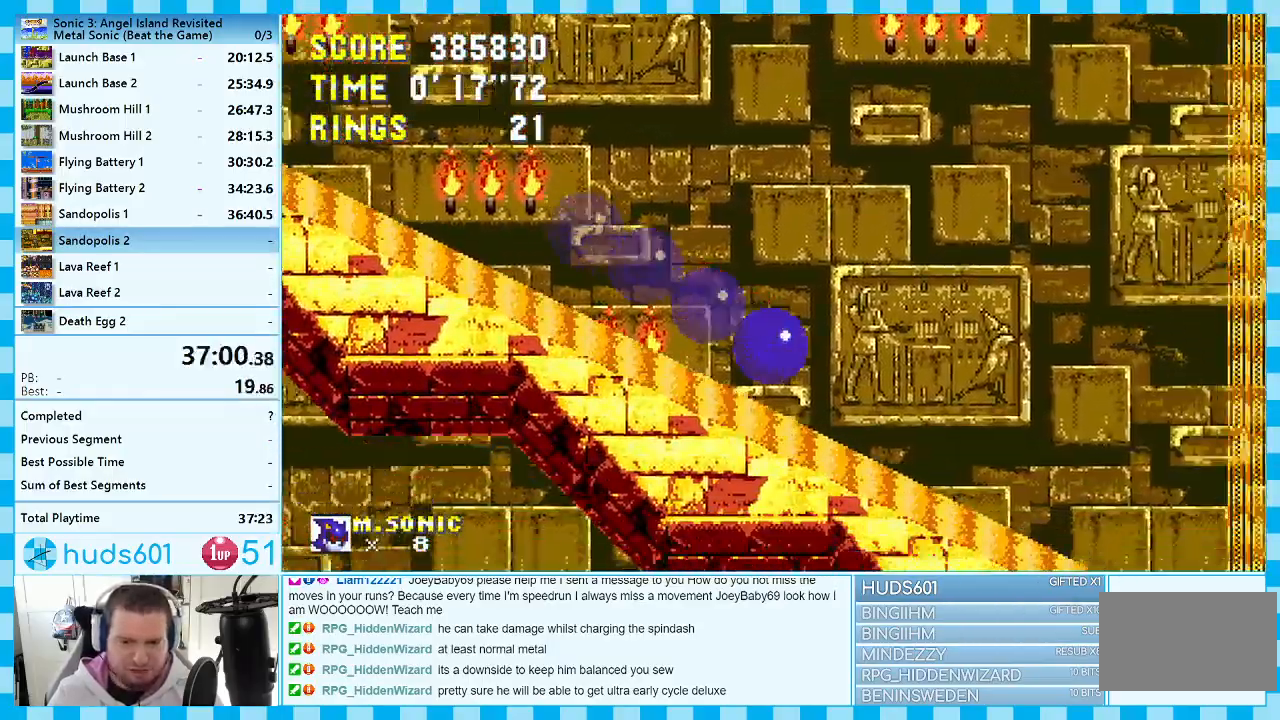
{"buttons": ["A", "DPAD_RIGHT"], "events": [[300, "A", "down"]]}
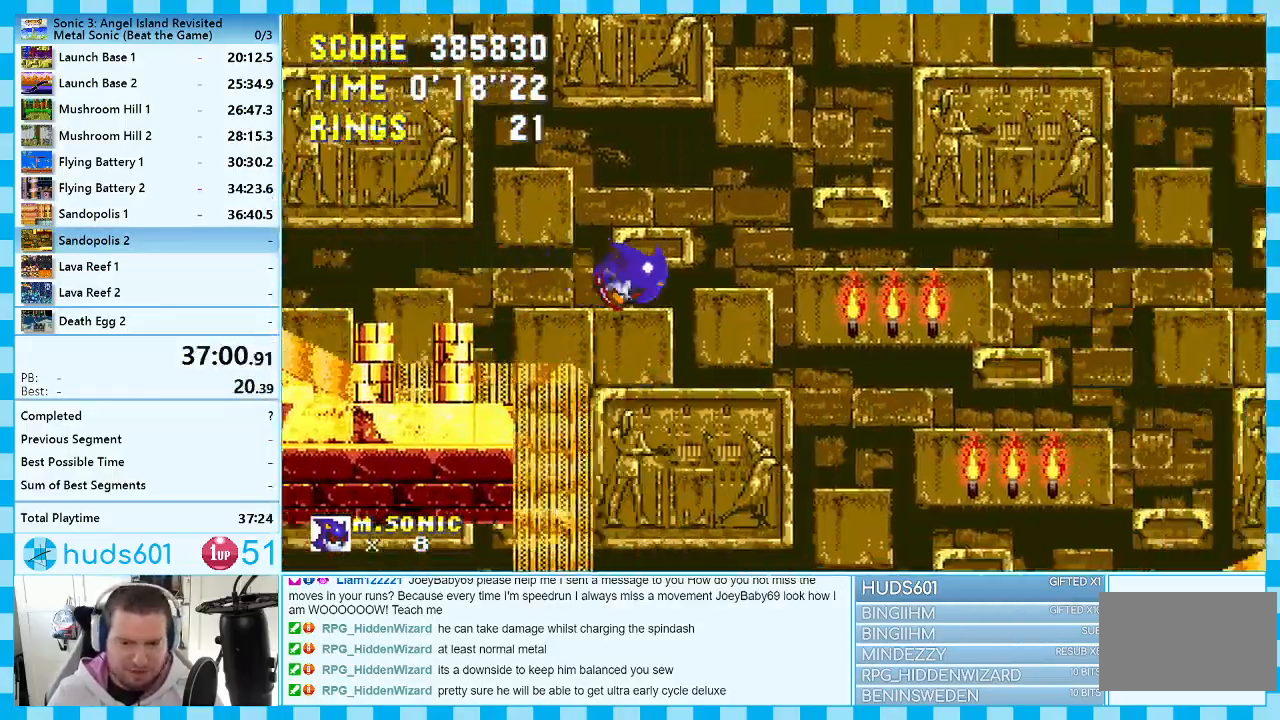
{"buttons": ["A", "DPAD_RIGHT"], "events": [[117, "A", "up"], [200, "A", "down"]]}
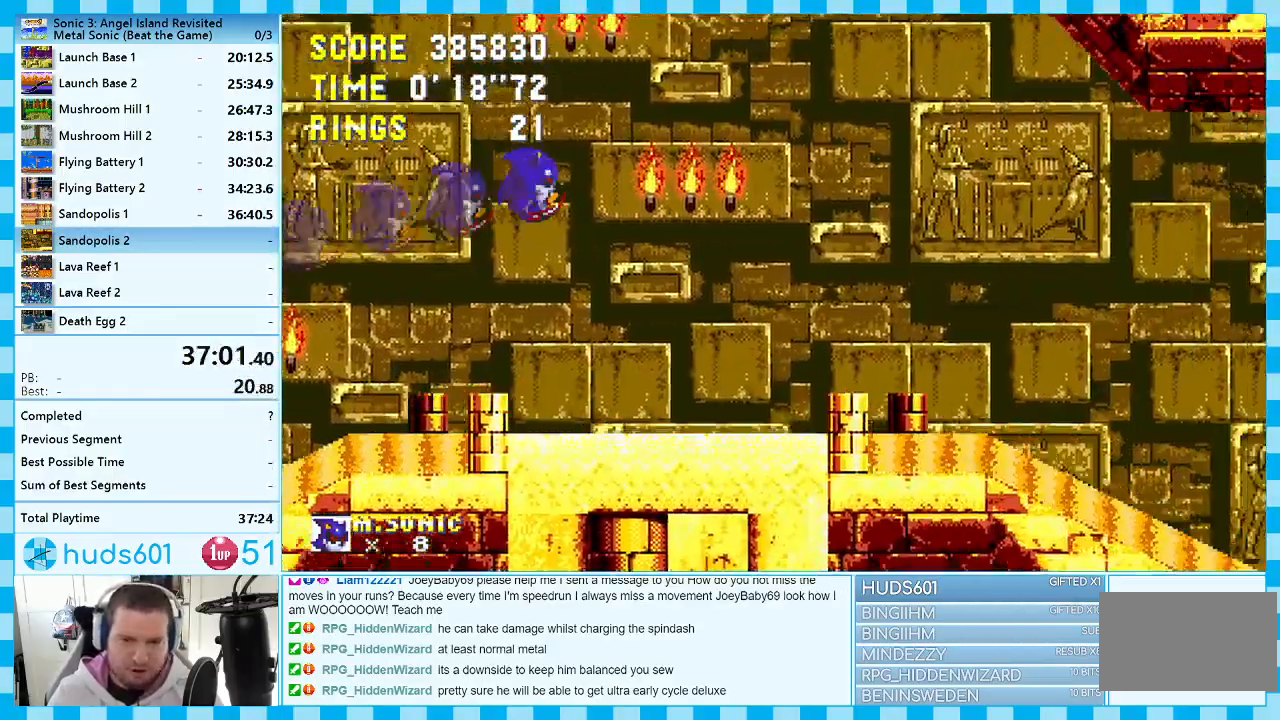
{"buttons": ["DPAD_LEFT"], "events": [[50, "A", "up"], [367, "DPAD_RIGHT", "up"], [383, "DPAD_LEFT", "down"]]}
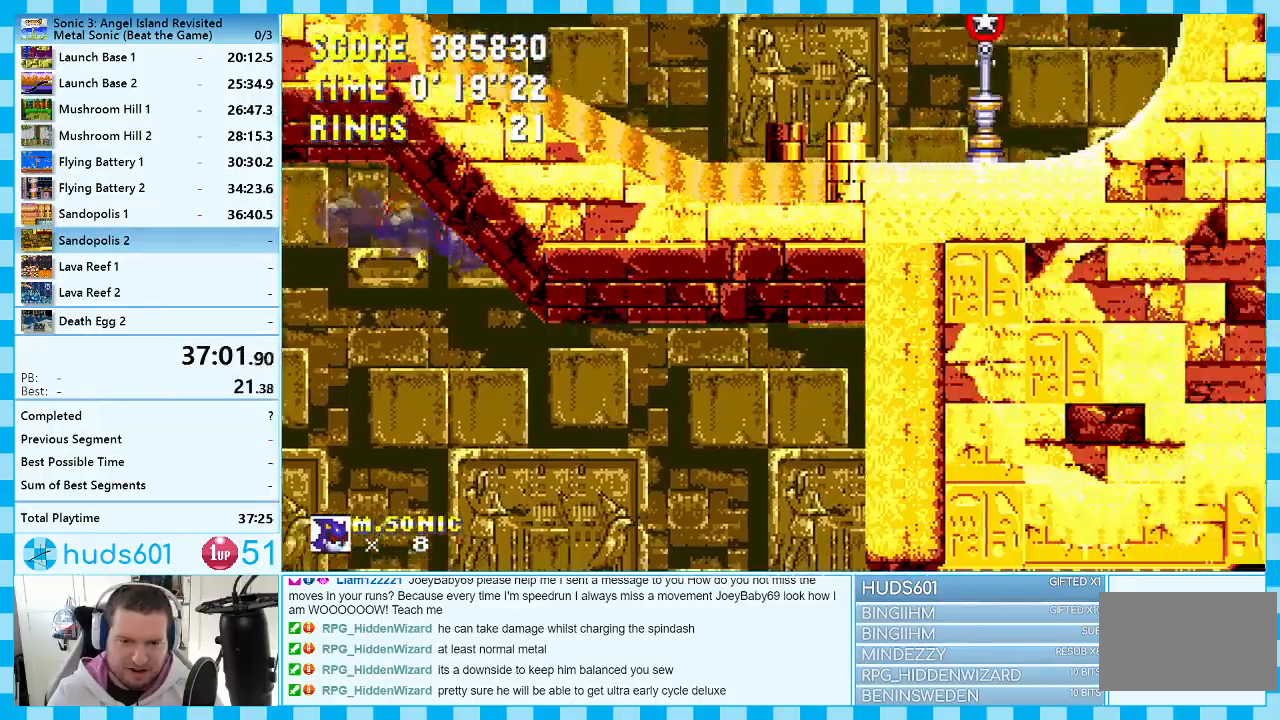
{"buttons": ["DPAD_LEFT"], "events": [[183, "DPAD_LEFT", "up"], [233, "DPAD_RIGHT", "down"], [267, "DPAD_RIGHT", "up"], [317, "DPAD_LEFT", "down"]]}
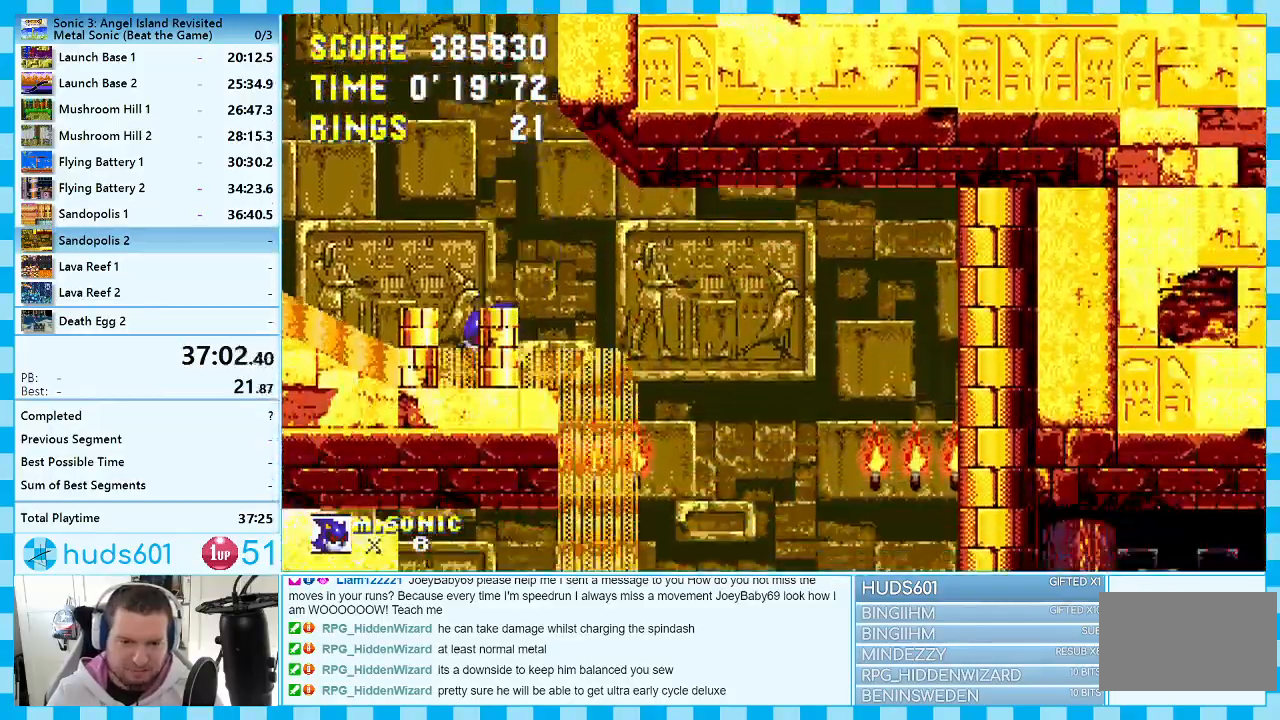
{"buttons": ["DPAD_LEFT"], "events": [[83, "A", "down"], [467, "A", "up"]]}
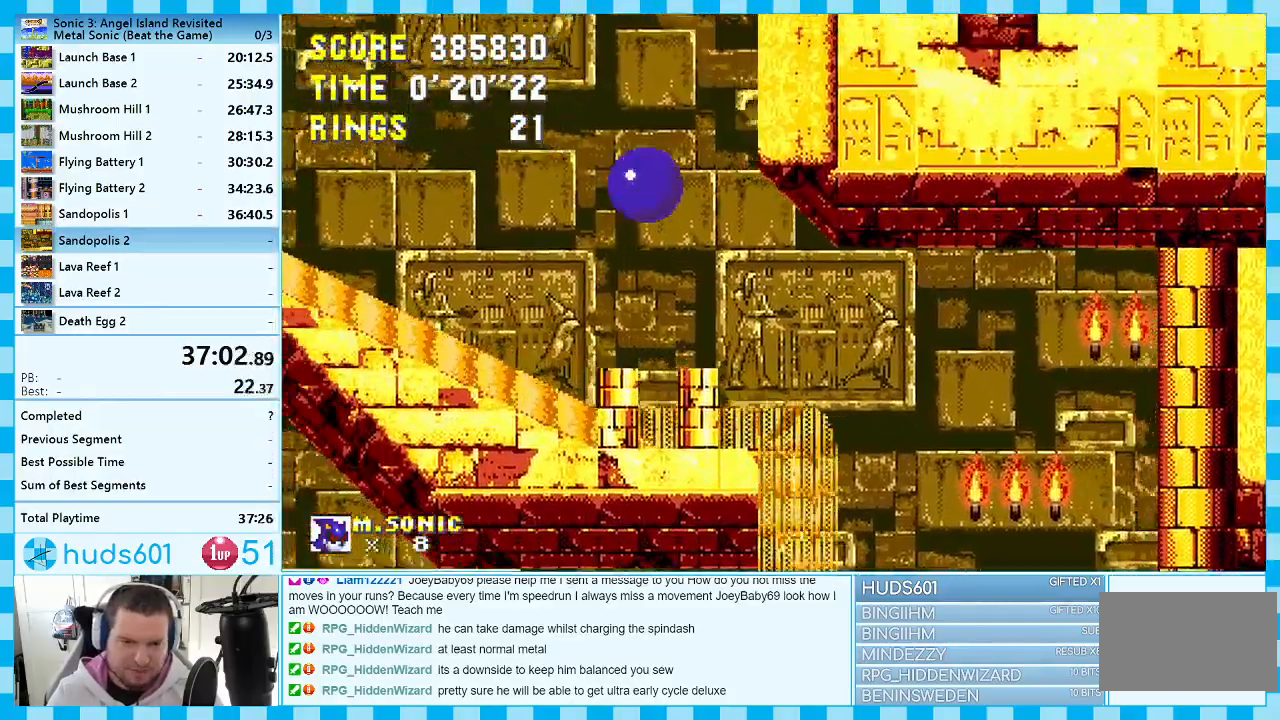
{"buttons": ["A", "DPAD_LEFT"], "events": [[250, "A", "down"], [283, "DPAD_UP", "down"], [300, "DPAD_UP", "up"]]}
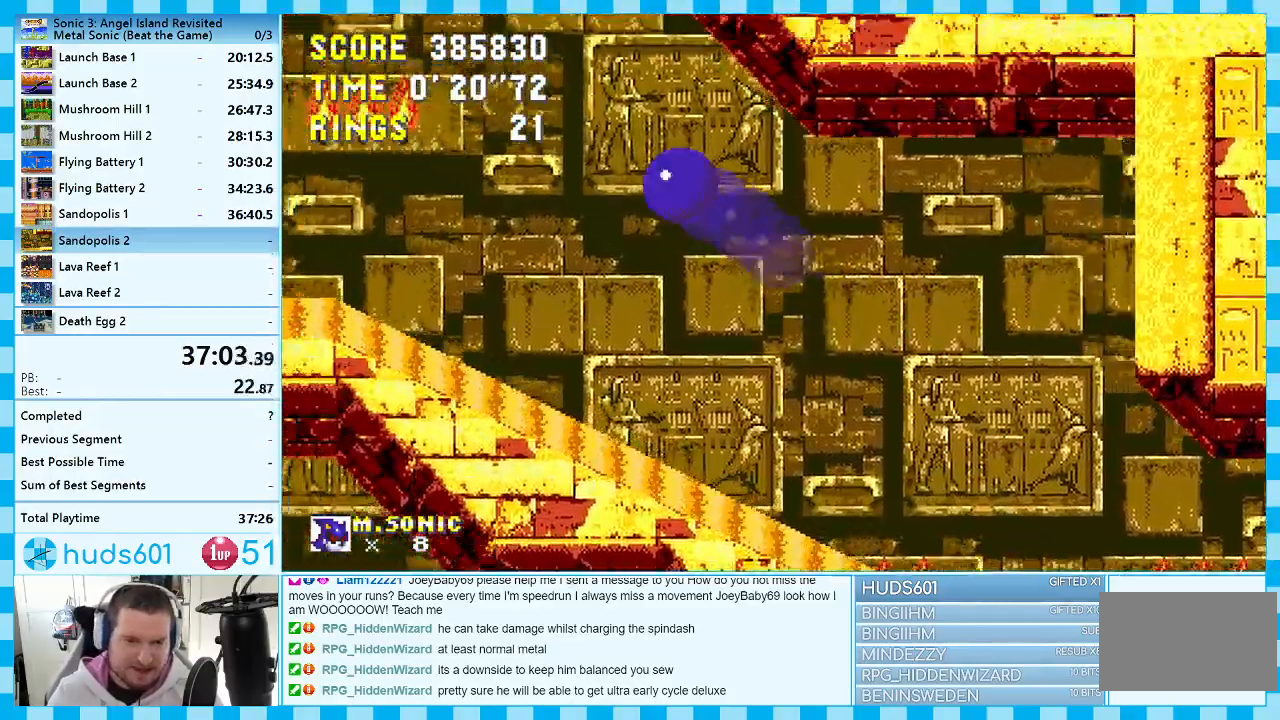
{"buttons": [], "events": [[300, "A", "up"], [317, "DPAD_LEFT", "up"]]}
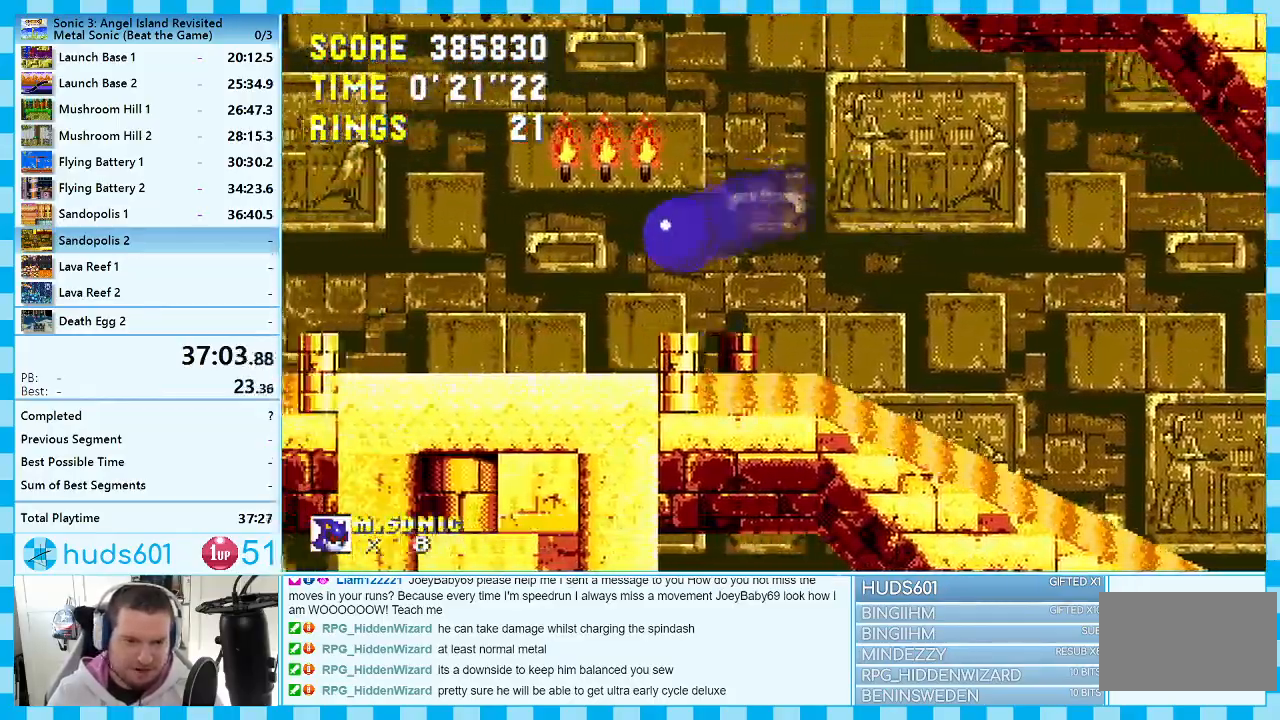
{"buttons": ["DPAD_RIGHT"], "events": [[50, "DPAD_RIGHT", "down"]]}
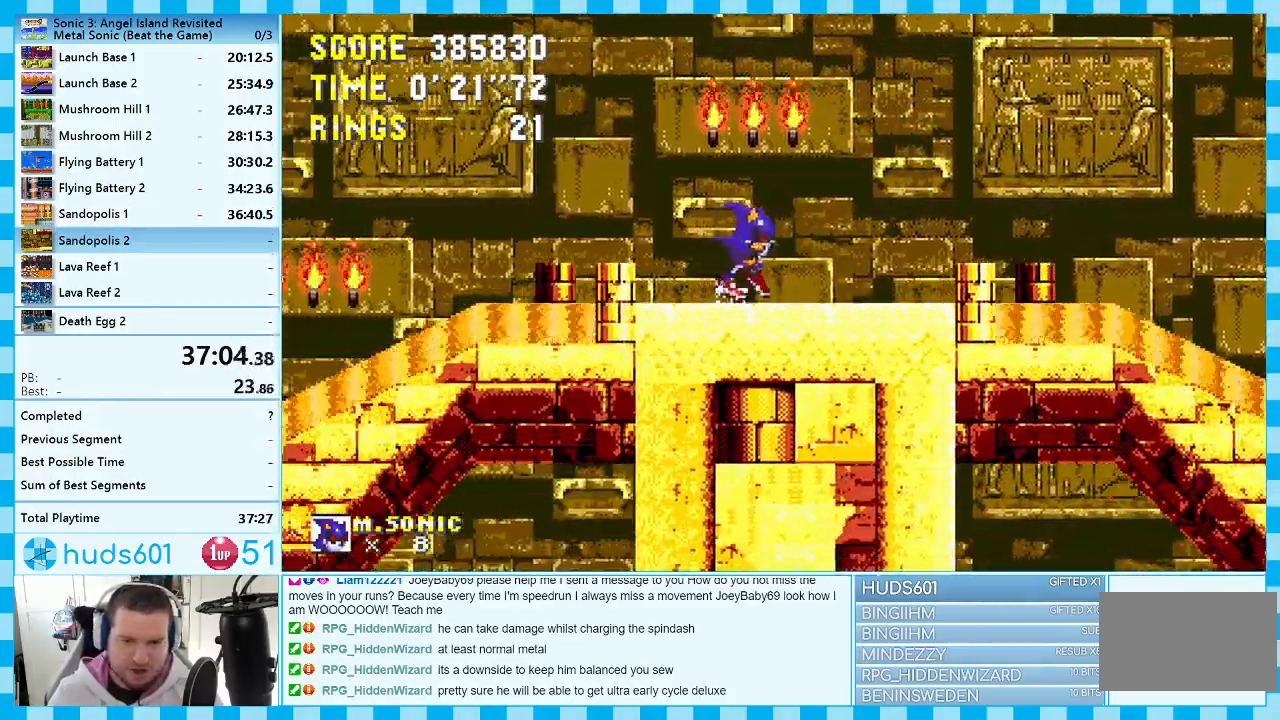
{"buttons": ["A", "DPAD_RIGHT"], "events": [[317, "A", "down"]]}
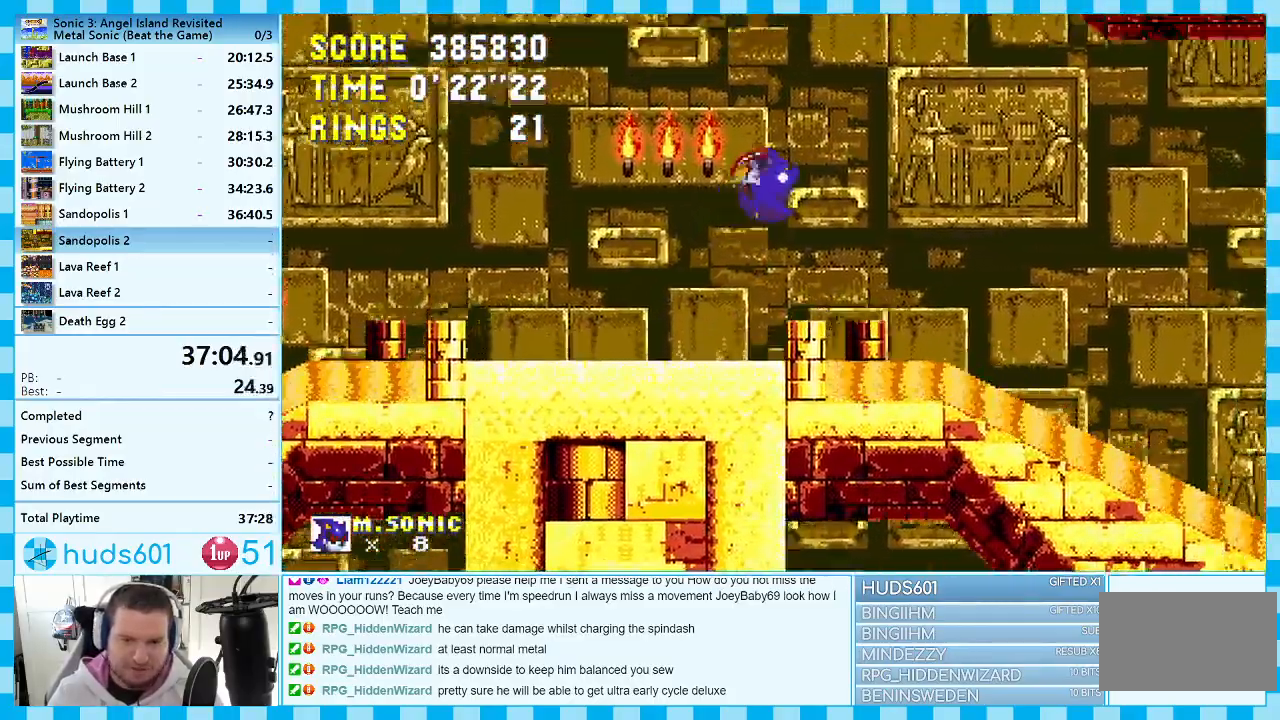
{"buttons": ["DPAD_RIGHT"], "events": [[50, "A", "up"], [167, "A", "down"], [500, "A", "up"]]}
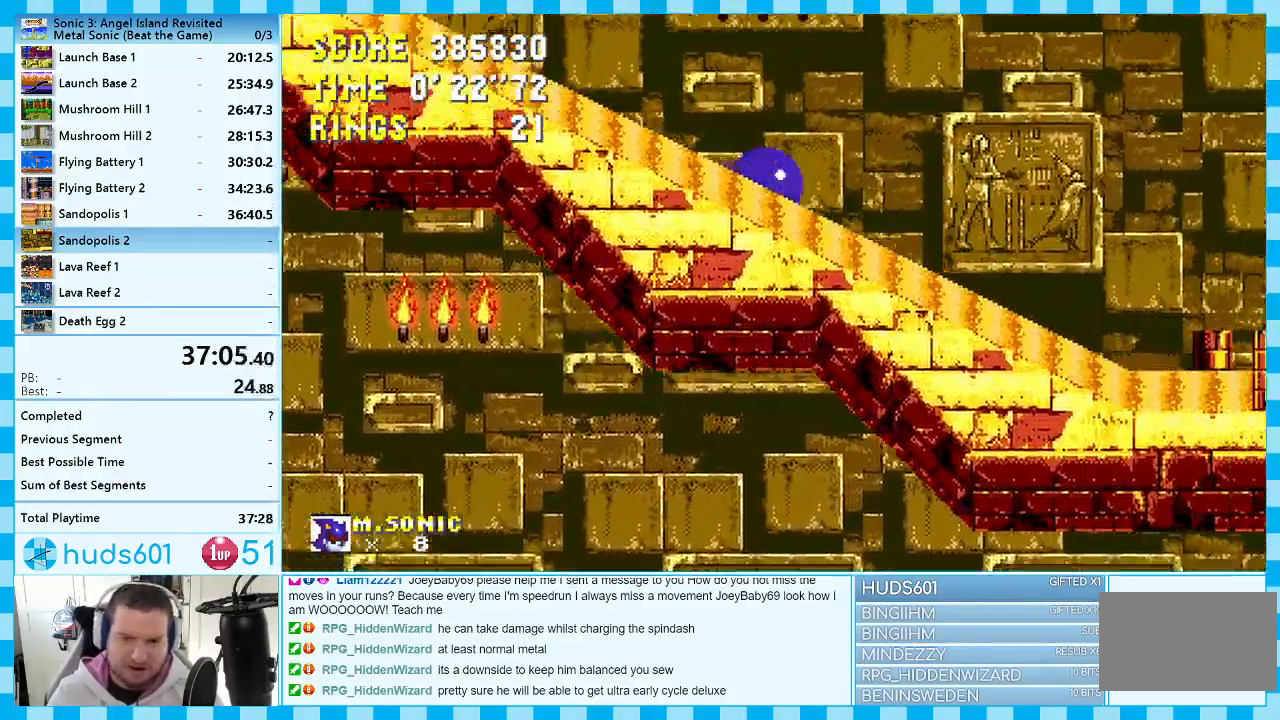
{"buttons": ["DPAD_RIGHT"], "events": [[167, "DPAD_RIGHT", "up"], [500, "DPAD_RIGHT", "down"]]}
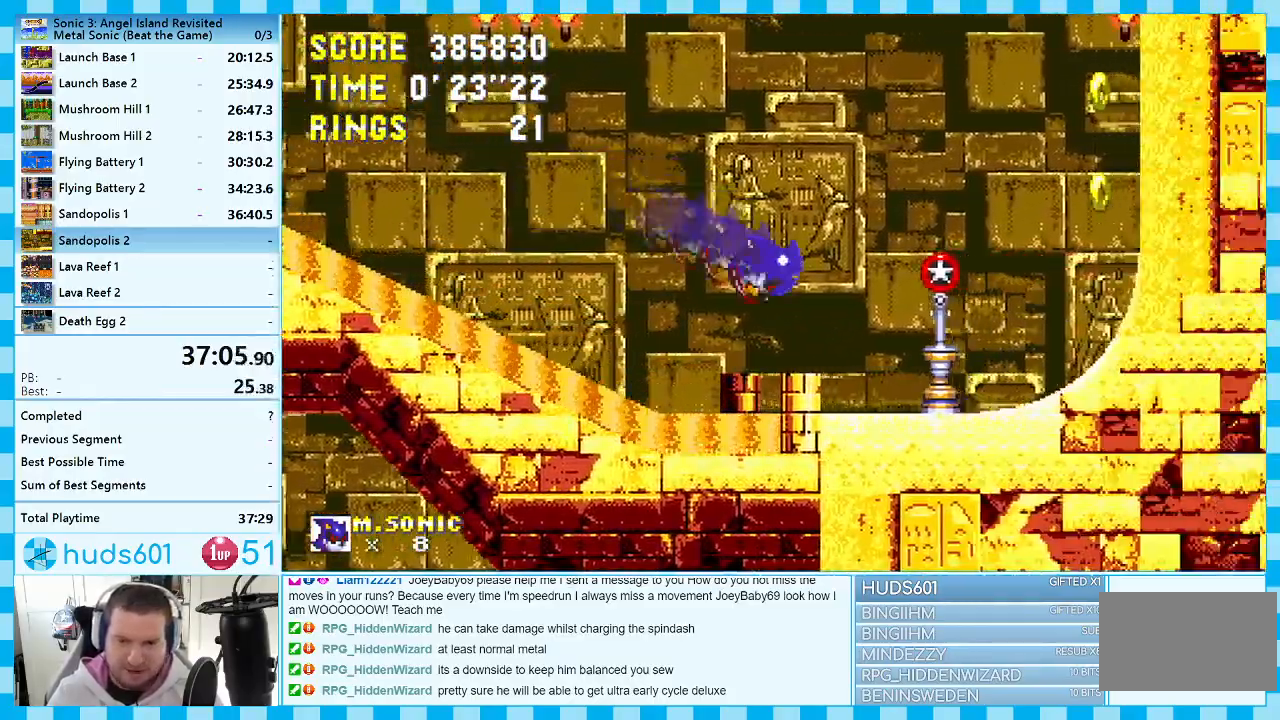
{"buttons": ["DPAD_RIGHT"], "events": []}
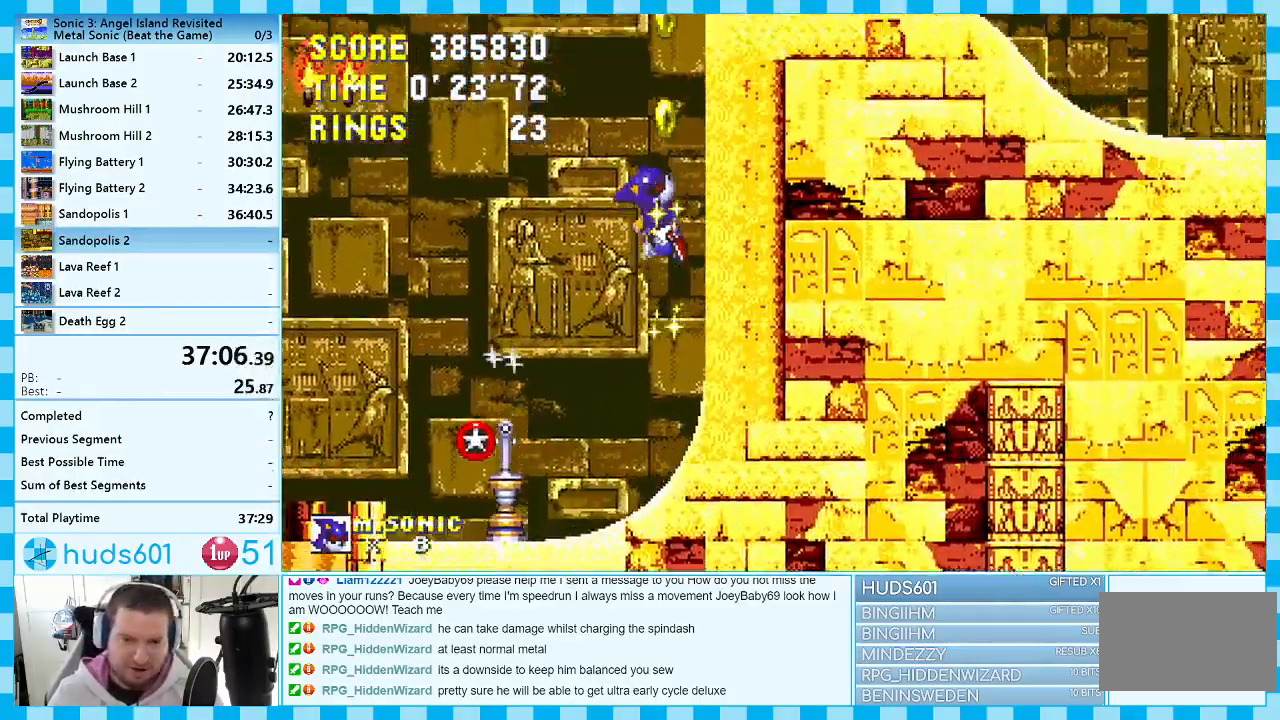
{"buttons": ["DPAD_RIGHT"], "events": []}
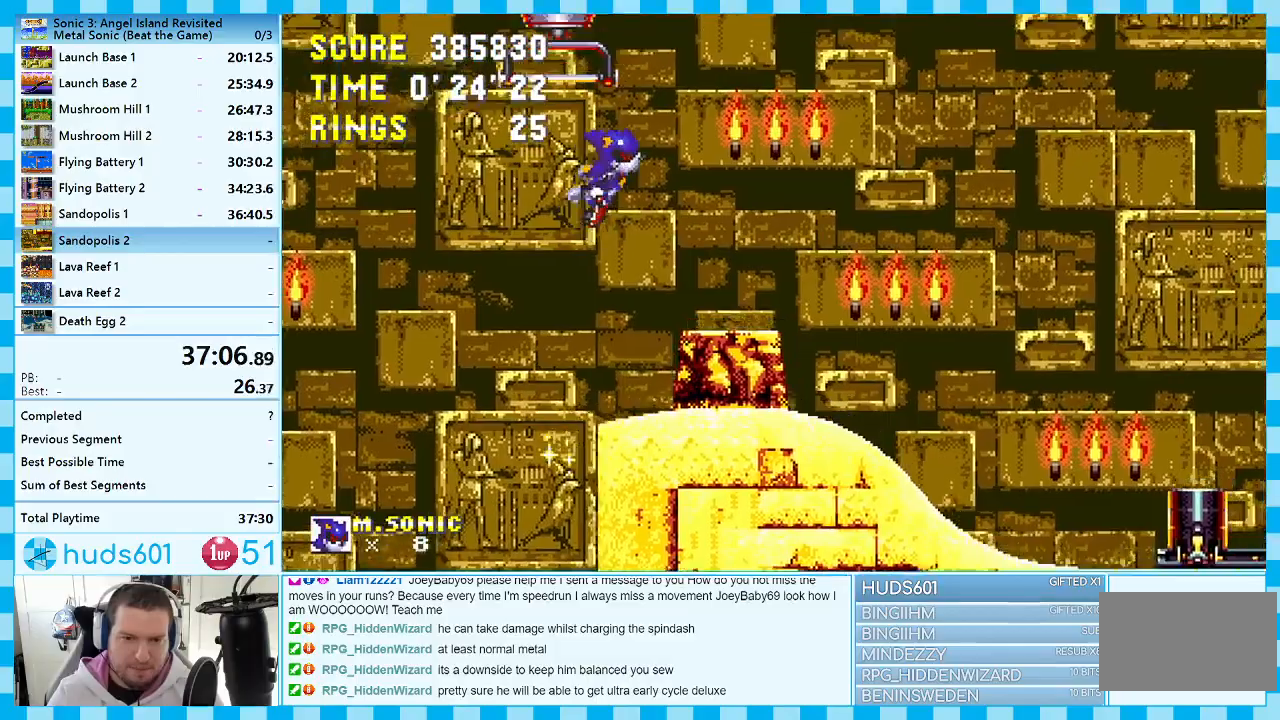
{"buttons": [], "events": [[250, "DPAD_RIGHT", "up"]]}